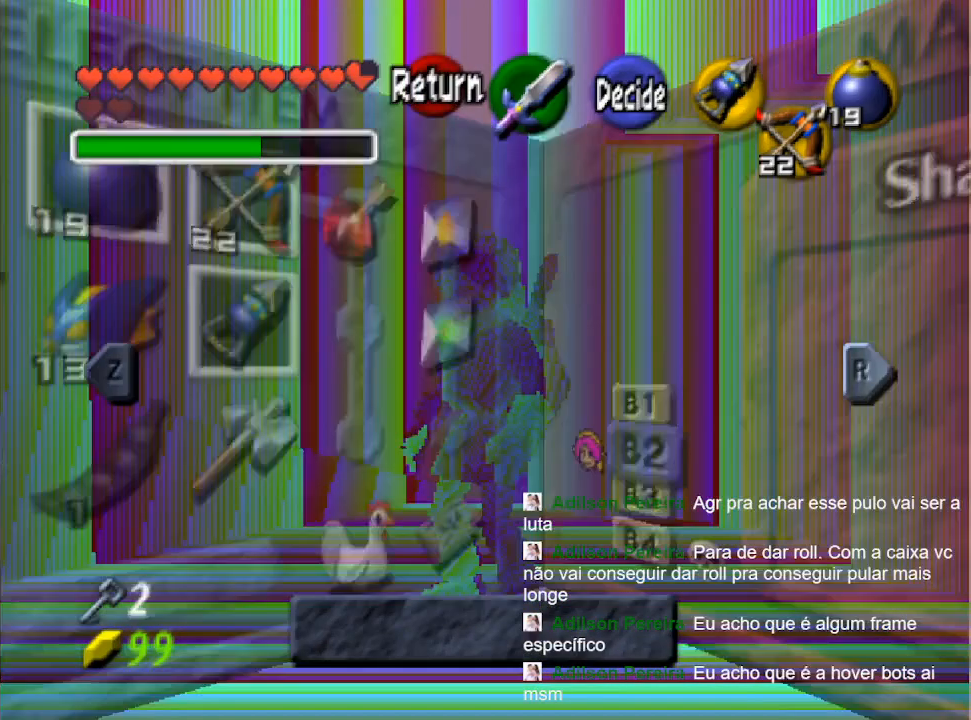
Gameplay with a controller (Nintendo layout); each line is a JSON object with the inputs held at the frame after it. "events" lists button and stick changes between this image and that frame as [ms after this image, input, new state], when the widget could be followed in between. Not read: L3 R3.
{"buttons": [], "left_stick": "center", "right_stick": "center", "events": [[367, "left_stick", "right"], [467, "left_stick", "center"]]}
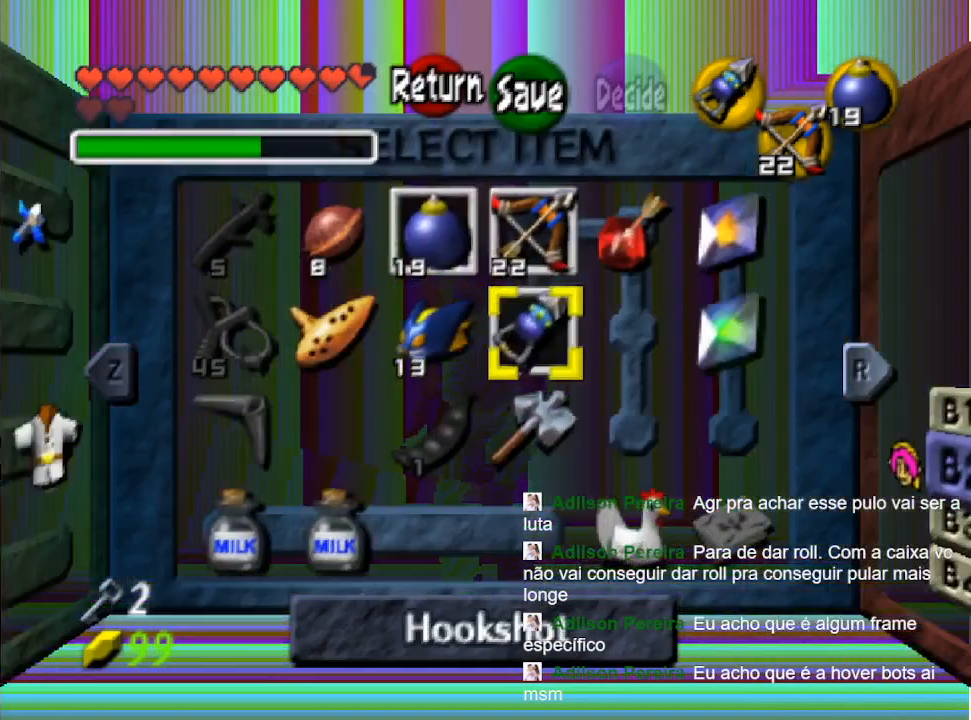
{"buttons": [], "left_stick": "center", "right_stick": "center", "events": [[233, "left_stick", "left"], [333, "left_stick", "center"], [400, "left_stick", "left"], [500, "left_stick", "center"]]}
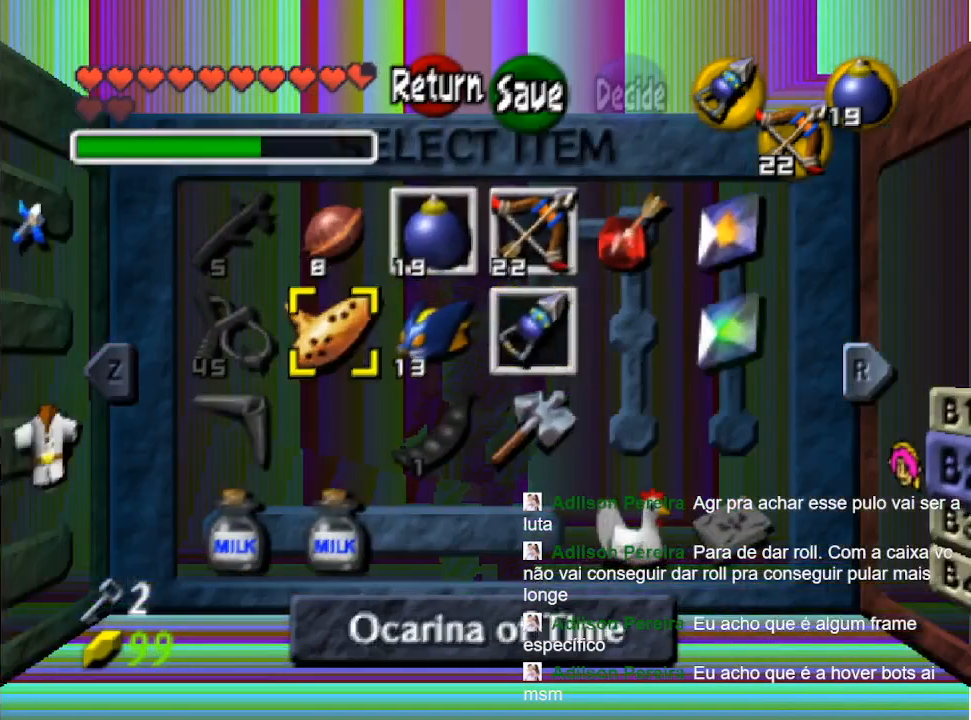
{"buttons": [], "left_stick": "center", "right_stick": "center", "events": [[67, "R2", "down"], [233, "R2", "up"]]}
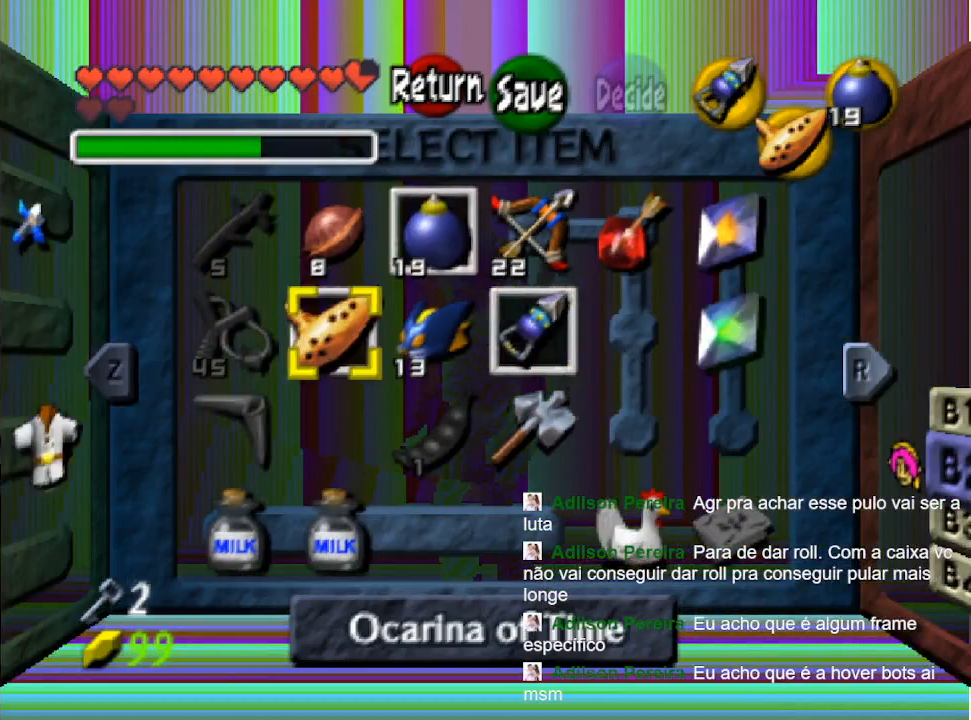
{"buttons": [], "left_stick": "center", "right_stick": "center", "events": []}
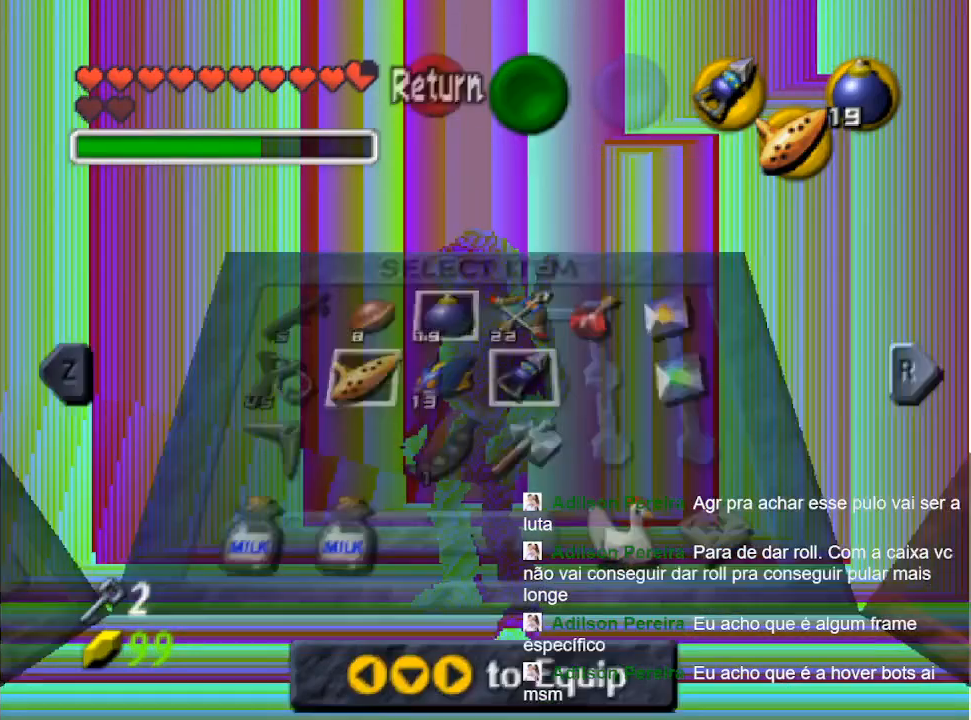
{"buttons": [], "left_stick": "center", "right_stick": "center", "events": []}
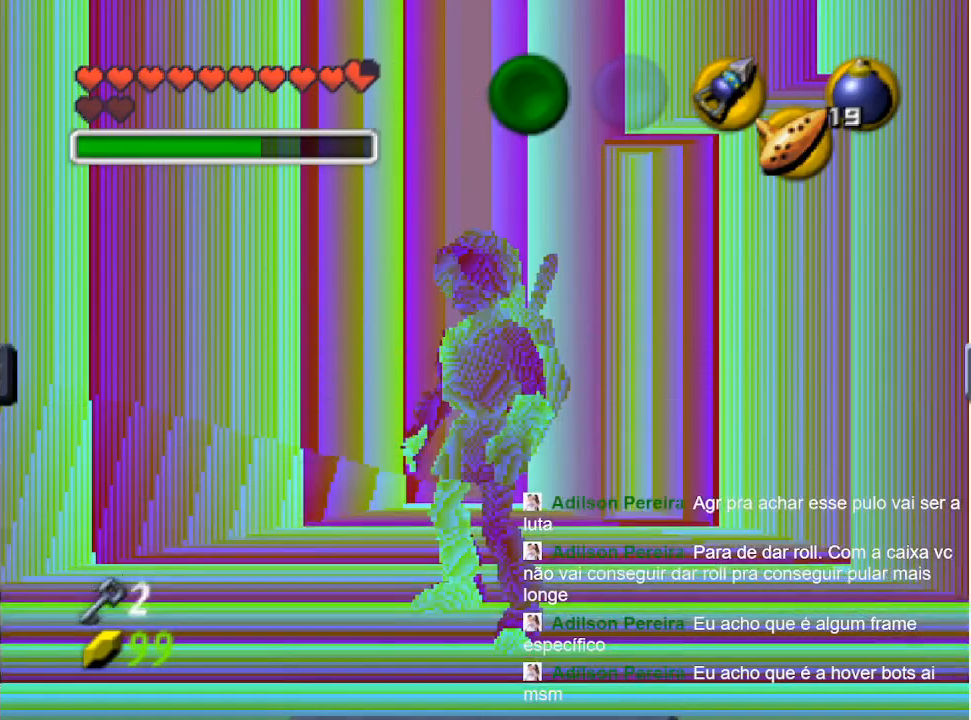
{"buttons": [], "left_stick": "center", "right_stick": "center", "events": [[267, "R2", "down"], [433, "R2", "up"]]}
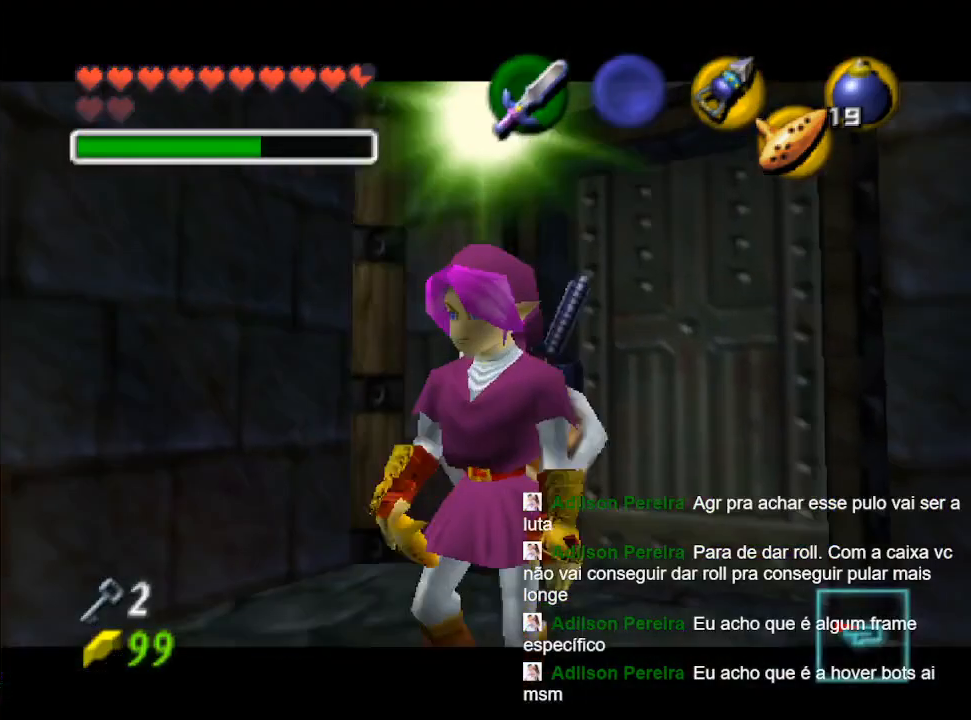
{"buttons": [], "left_stick": "center", "right_stick": "center", "events": []}
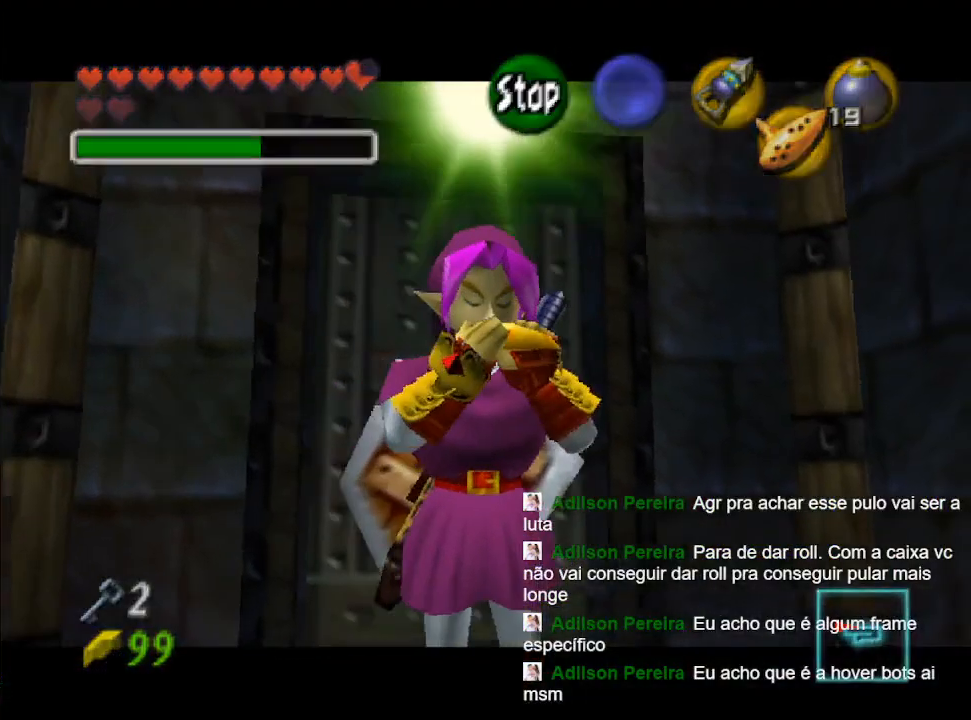
{"buttons": [], "left_stick": "center", "right_stick": "center", "events": []}
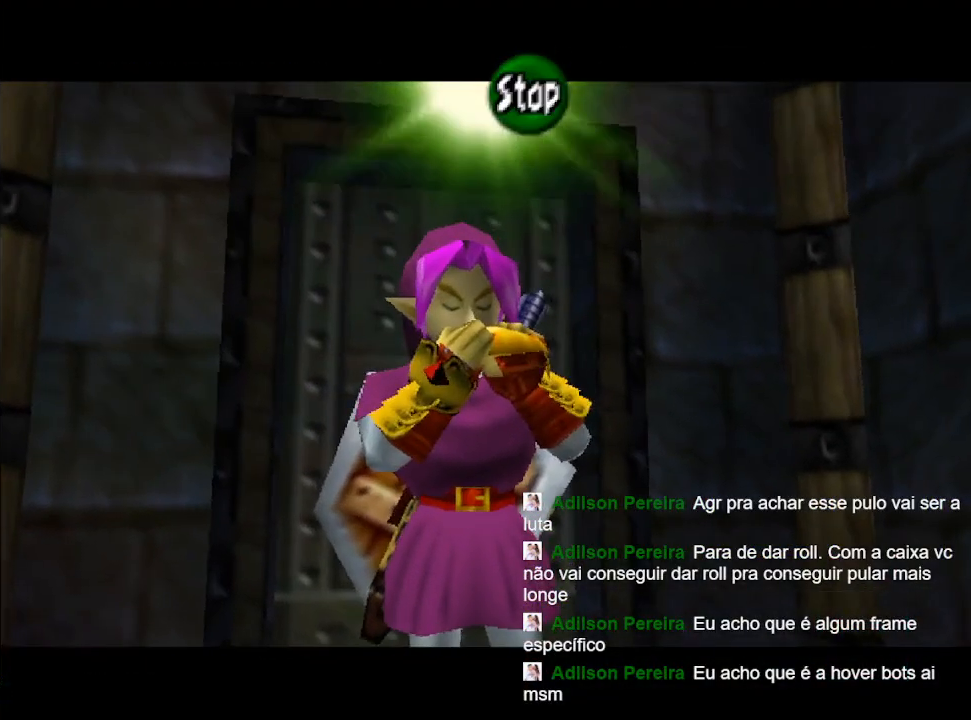
{"buttons": [], "left_stick": "center", "right_stick": "center", "events": []}
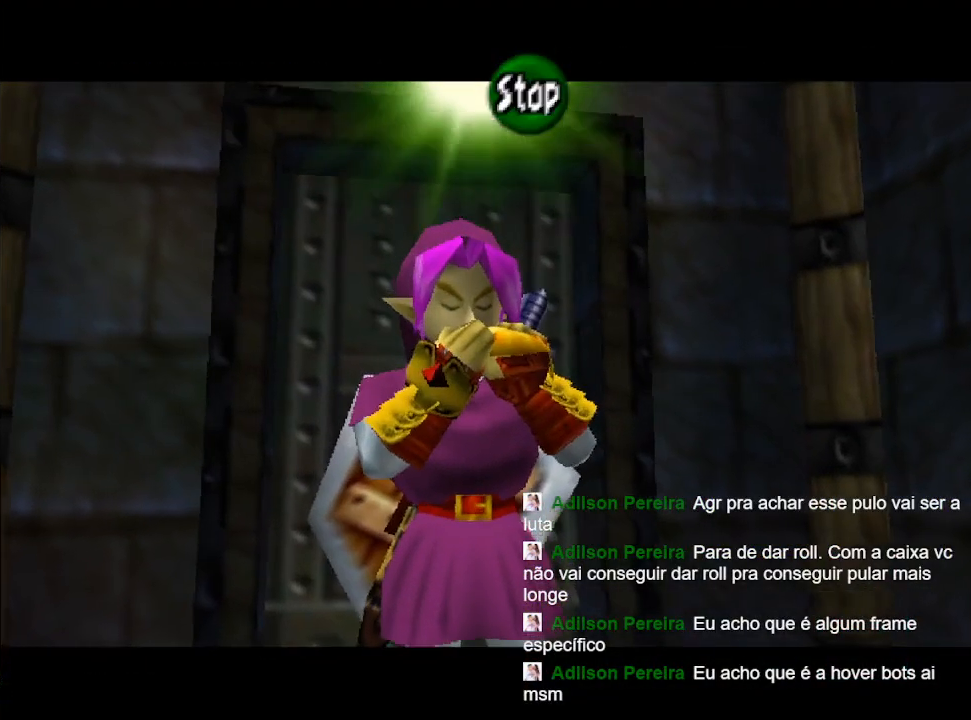
{"buttons": [], "left_stick": "center", "right_stick": "center", "events": []}
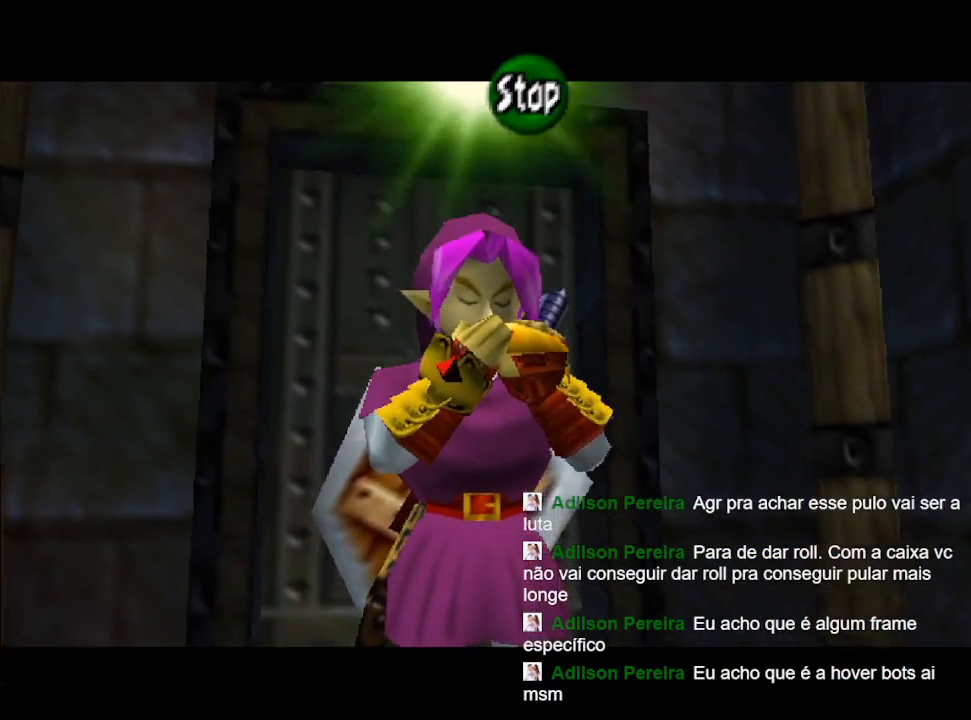
{"buttons": [], "left_stick": "center", "right_stick": "center", "events": []}
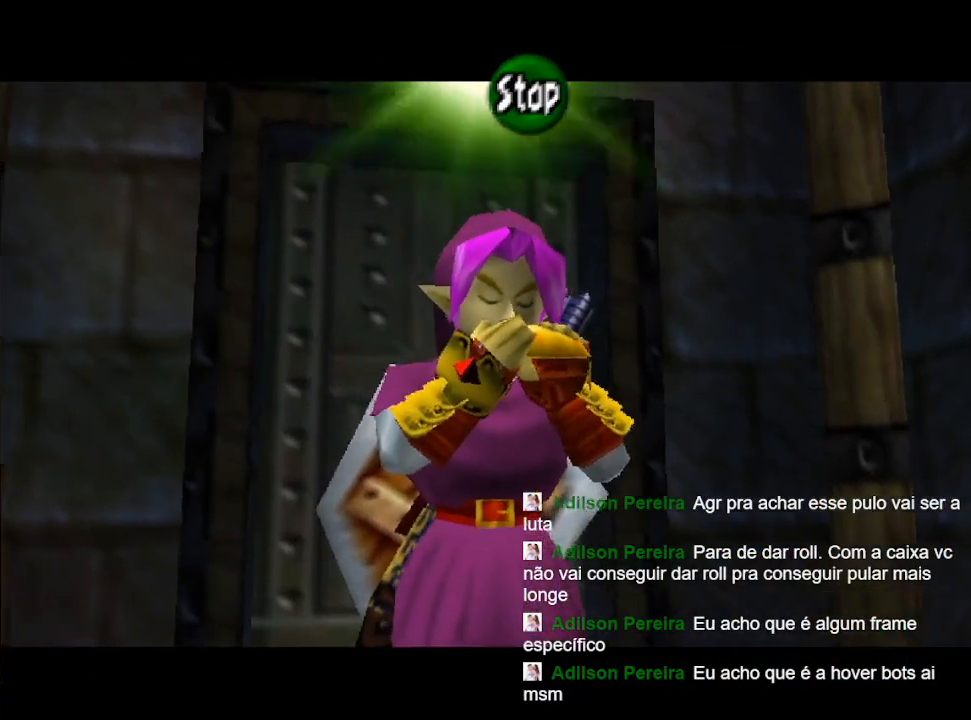
{"buttons": [], "left_stick": "center", "right_stick": "center", "events": []}
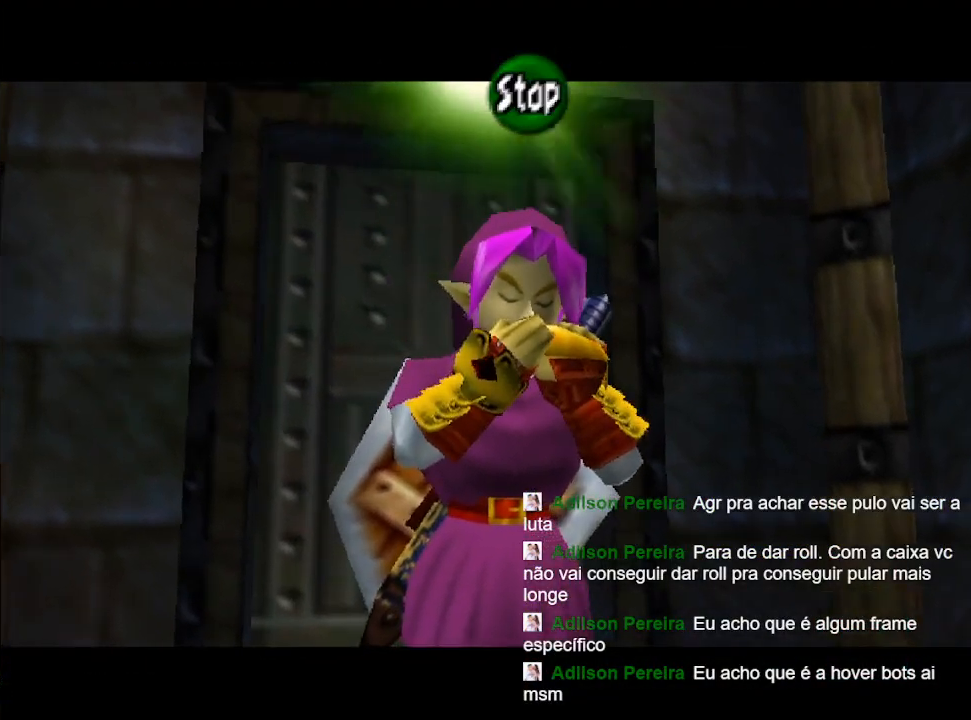
{"buttons": [], "left_stick": "center", "right_stick": "center", "events": []}
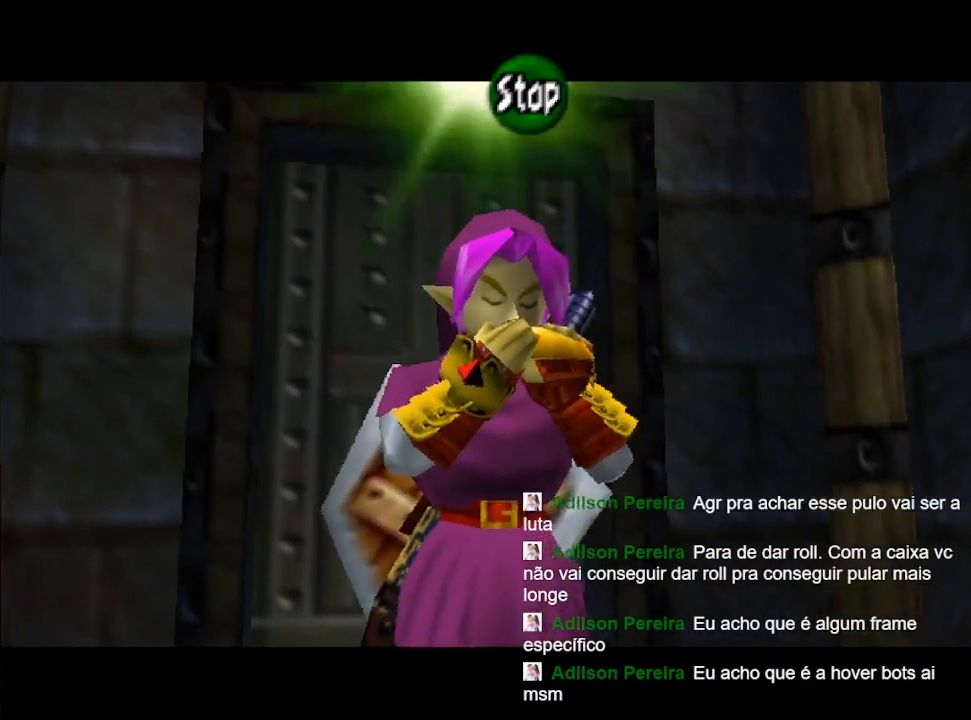
{"buttons": [], "left_stick": "center", "right_stick": "center", "events": []}
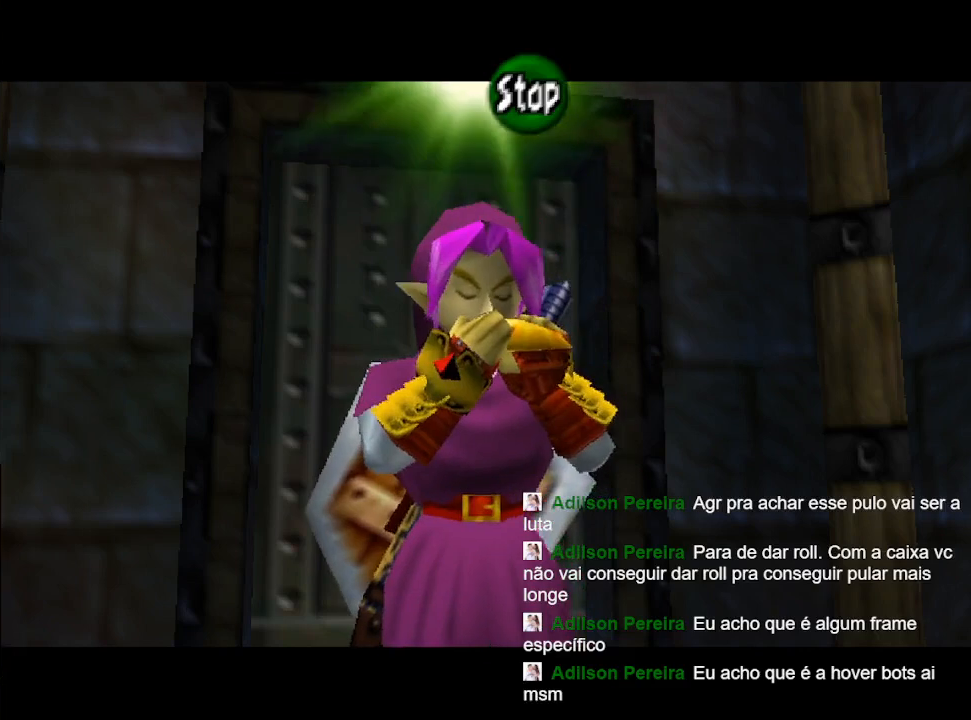
{"buttons": [], "left_stick": "center", "right_stick": "center", "events": []}
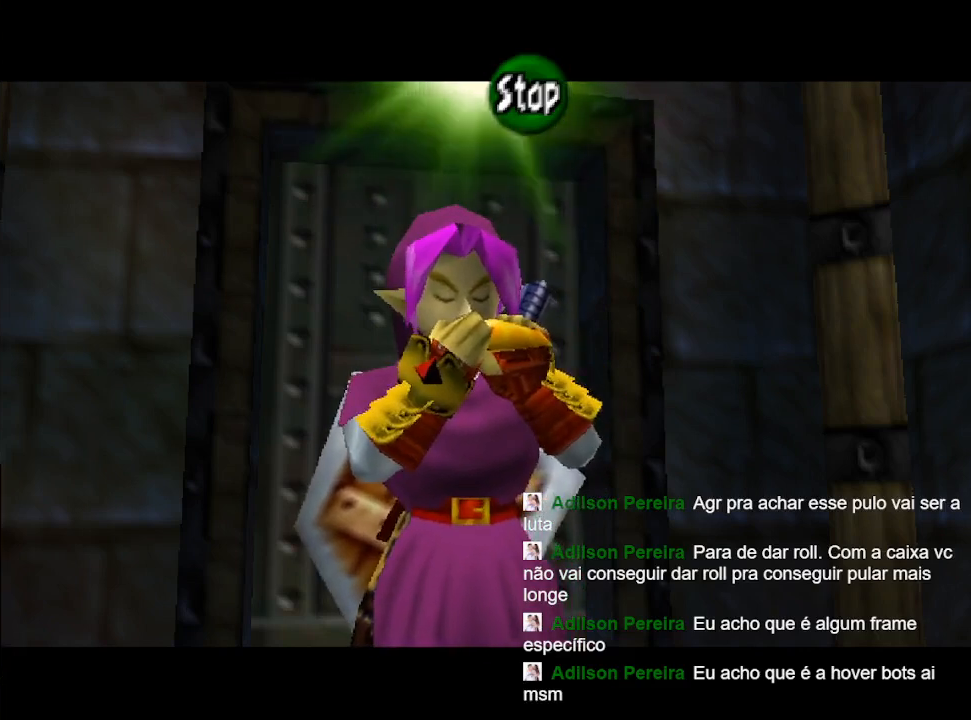
{"buttons": [], "left_stick": "center", "right_stick": "center", "events": []}
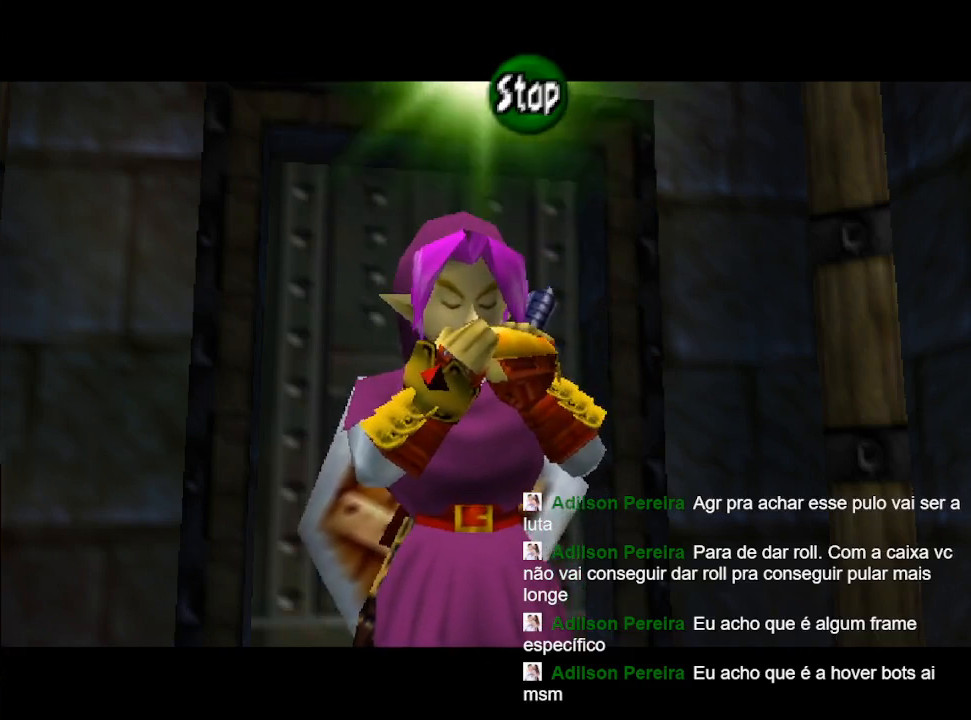
{"buttons": [], "left_stick": "center", "right_stick": "center", "events": [[300, "X", "down"], [433, "X", "up"]]}
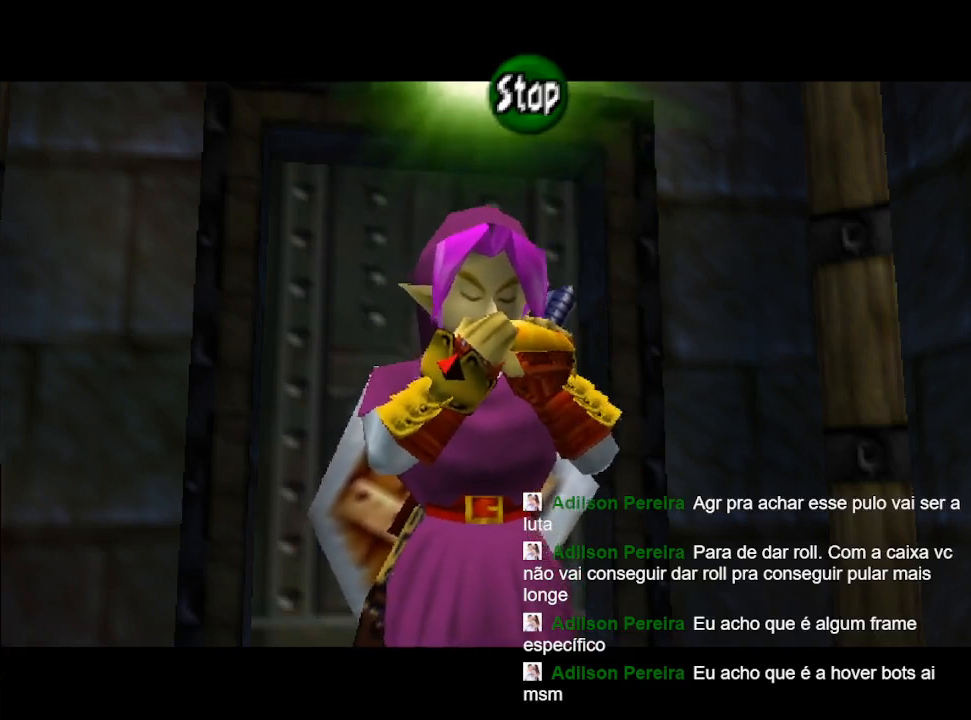
{"buttons": ["B"], "left_stick": "center", "right_stick": "center", "events": [[100, "A", "down"], [200, "A", "up"], [267, "A", "down"], [400, "A", "up"], [467, "B", "down"]]}
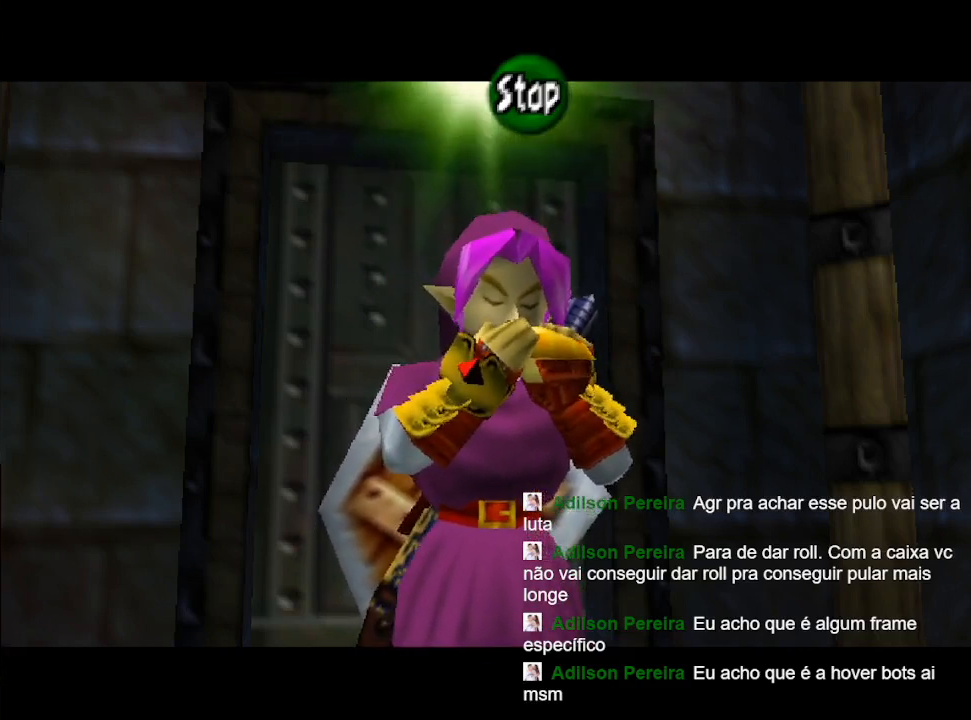
{"buttons": ["A"], "left_stick": "center", "right_stick": "center", "events": [[100, "B", "up"], [200, "X", "down"], [300, "X", "up"], [400, "A", "down"]]}
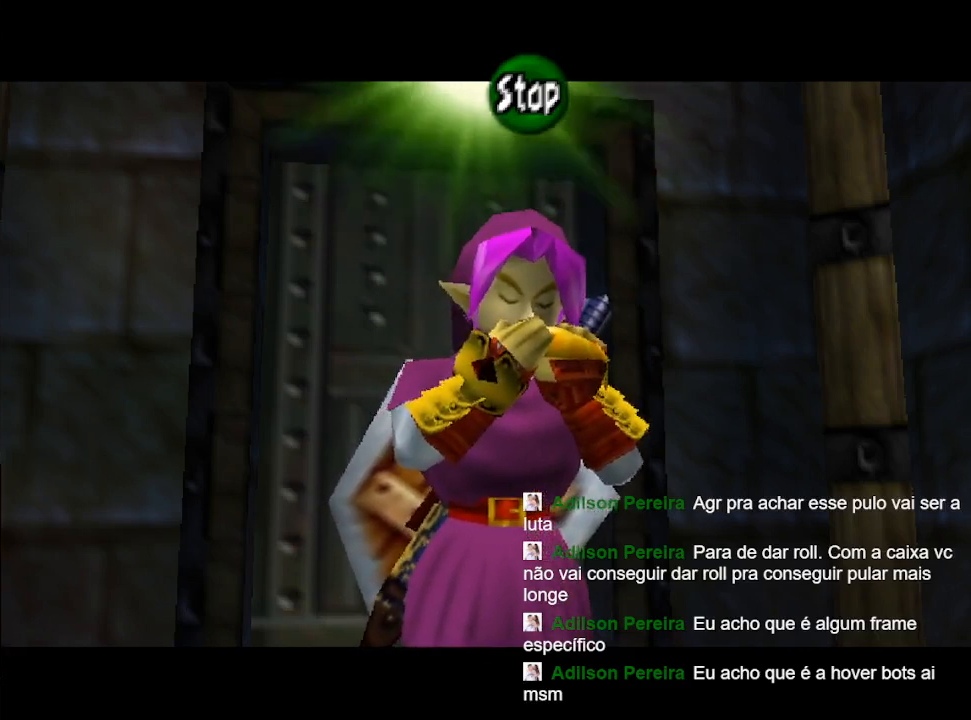
{"buttons": ["R2"], "left_stick": "center", "right_stick": "center", "events": [[100, "A", "up"], [133, "R2", "down"]]}
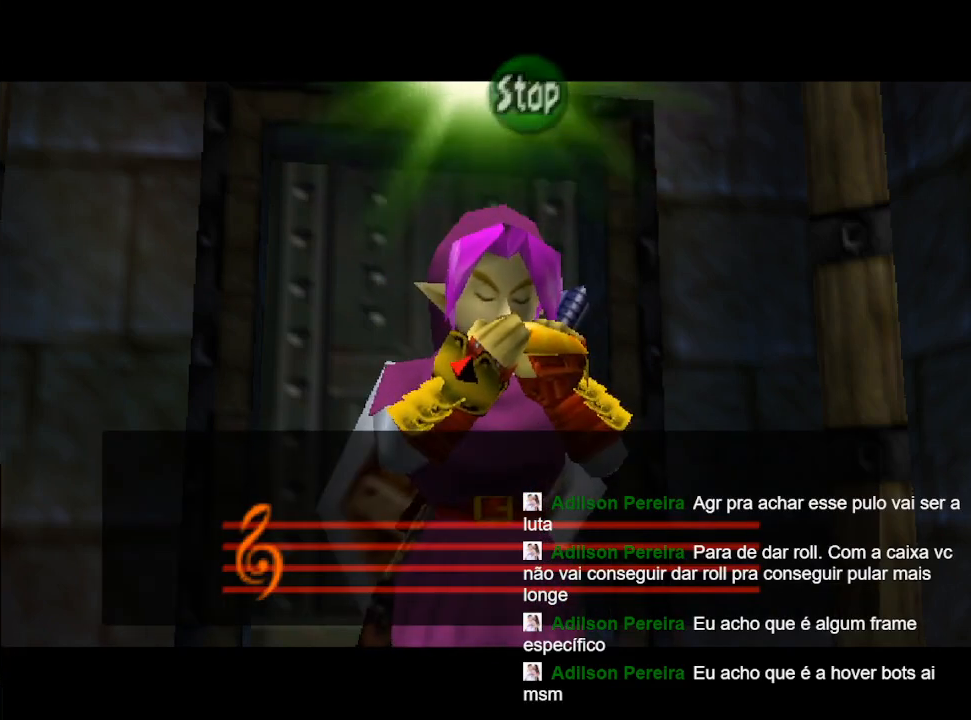
{"buttons": ["B"], "left_stick": "center", "right_stick": "center", "events": [[33, "R2", "up"], [133, "Y", "down"], [167, "B", "down"], [233, "Y", "up"], [333, "Y", "down"], [367, "B", "up"], [467, "B", "down"], [467, "Y", "up"]]}
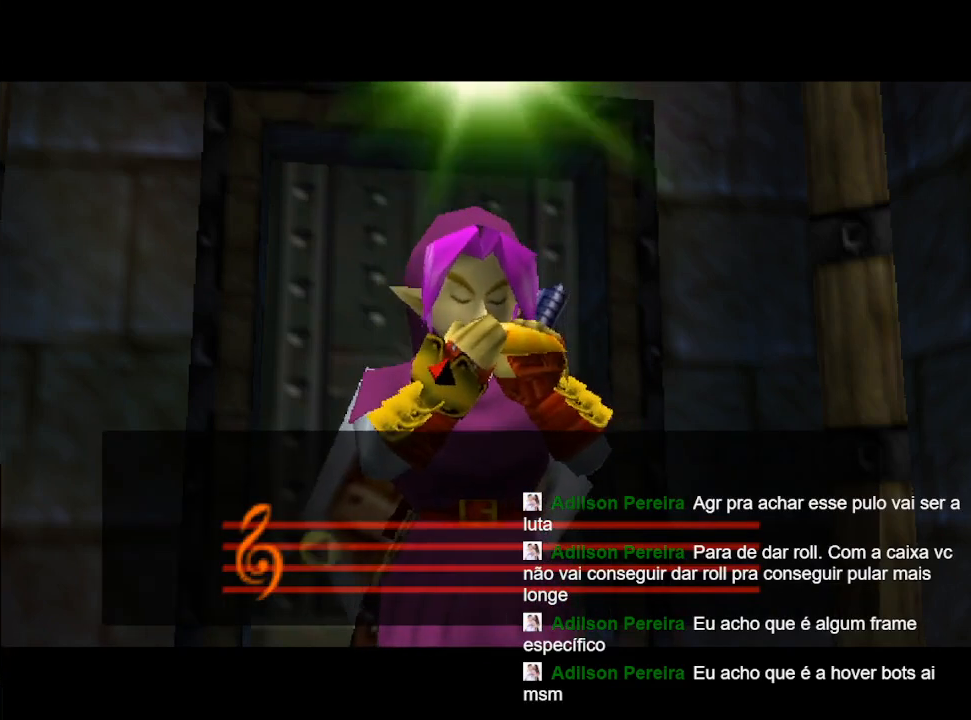
{"buttons": ["B", "Y"], "left_stick": "center", "right_stick": "center", "events": [[67, "Y", "down"], [100, "B", "up"], [200, "B", "down"], [200, "Y", "up"], [267, "Y", "down"], [300, "B", "up"], [400, "B", "down"], [433, "Y", "up"], [500, "Y", "down"]]}
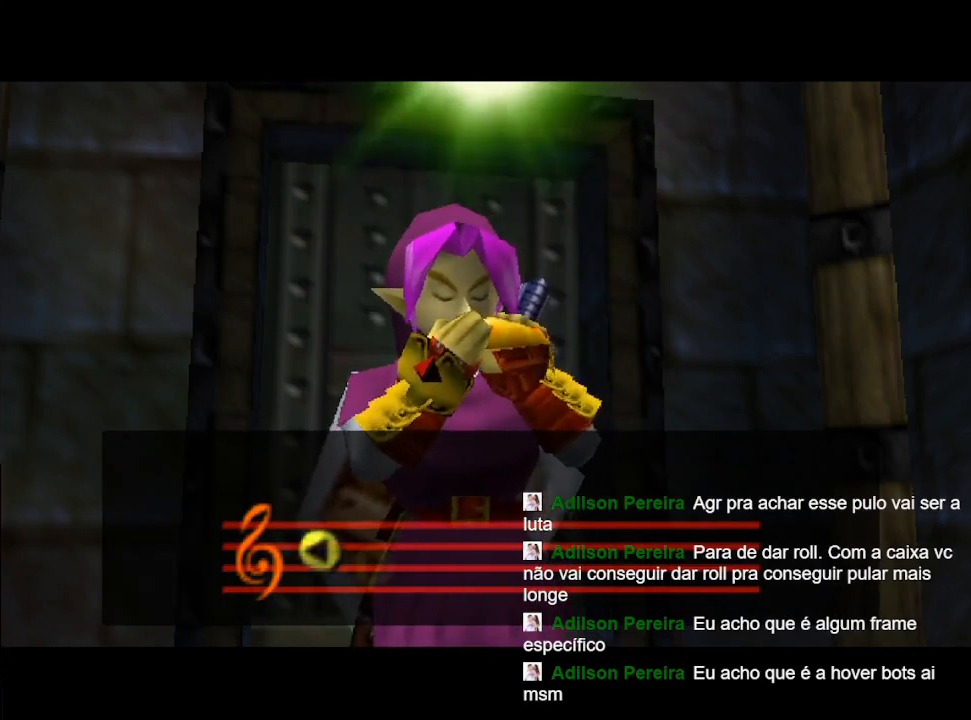
{"buttons": ["Y"], "left_stick": "center", "right_stick": "center", "events": [[67, "B", "up"], [133, "Y", "up"], [167, "B", "down"], [233, "Y", "down"], [267, "B", "up"], [400, "B", "down"], [400, "Y", "up"], [467, "Y", "down"], [500, "B", "up"]]}
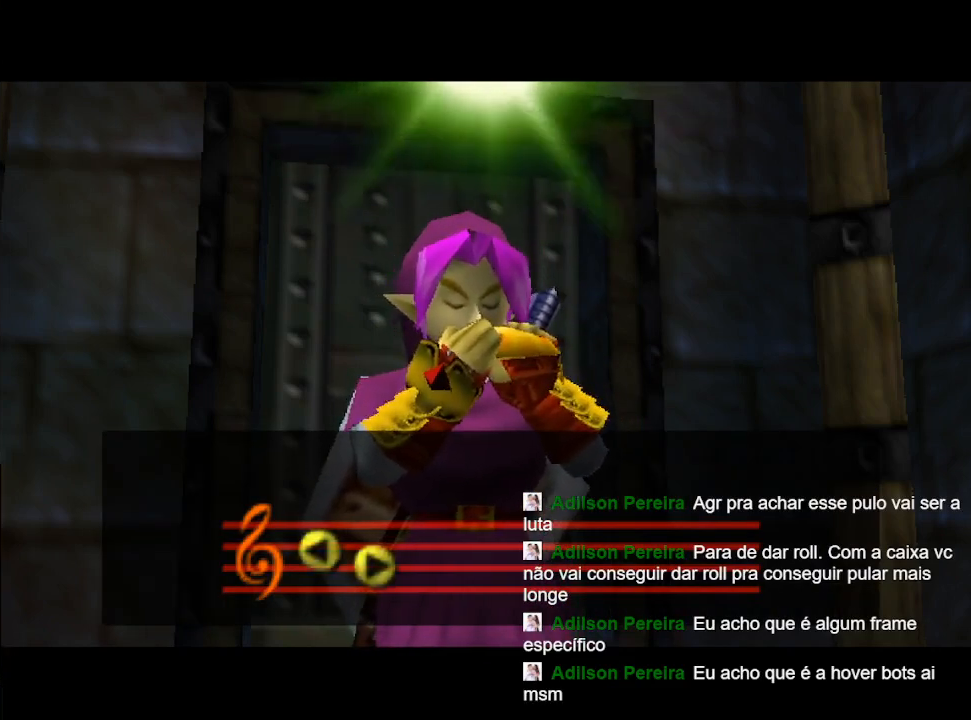
{"buttons": ["Y"], "left_stick": "center", "right_stick": "center", "events": [[100, "B", "down"], [100, "Y", "up"], [200, "Y", "down"], [233, "B", "up"], [367, "B", "down"], [367, "Y", "up"], [433, "Y", "down"], [467, "B", "up"]]}